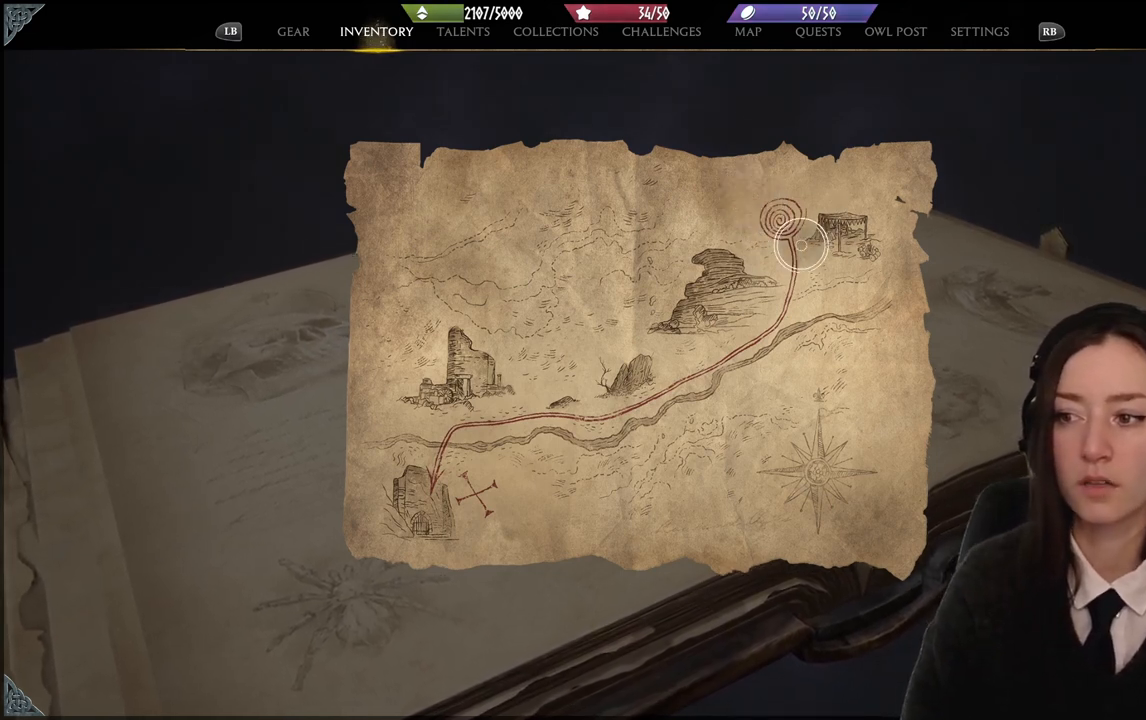
Gameplay with a controller (Xbox layout); each line is a JSON object with the inputs held at the frame after it. "events" lists button and stick changes between this image and that frame as [ms after this image, input, new state], when the widget could be followed in between. Not read: L3 Z.
{"buttons": [], "left_stick": "center", "right_stick": "center", "events": [[33, "left_stick", "left"], [67, "left_stick", "center"]]}
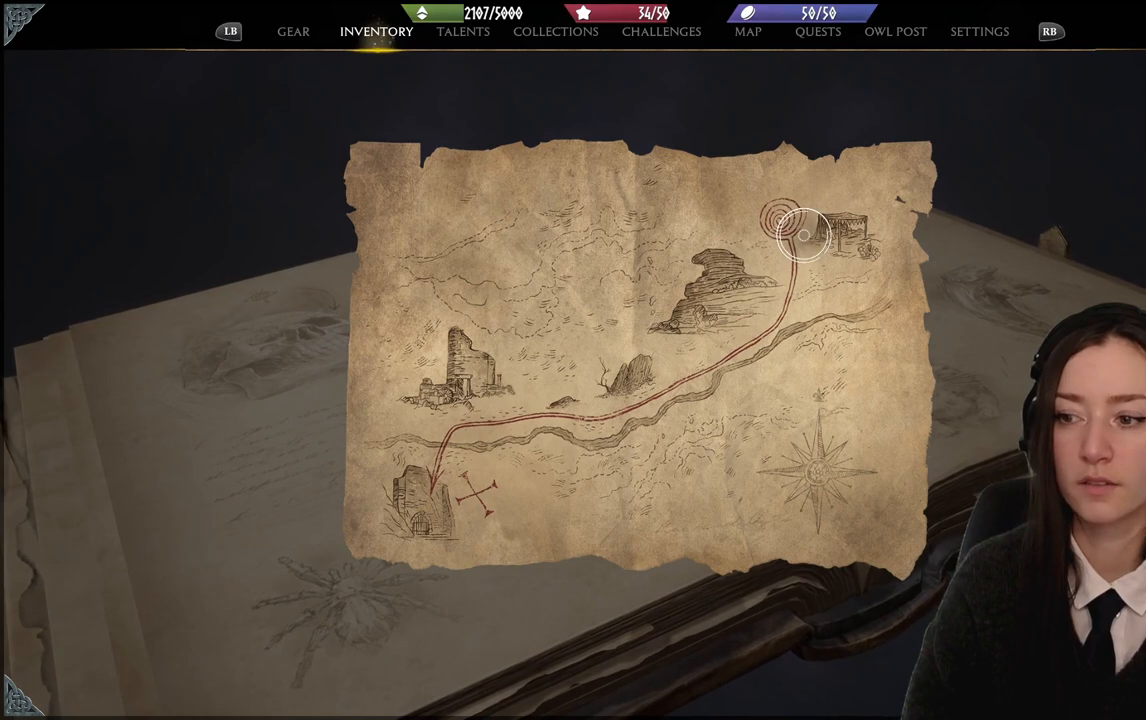
{"buttons": [], "left_stick": "down-right", "right_stick": "center", "events": [[233, "left_stick", "up-left"], [400, "left_stick", "down-right"]]}
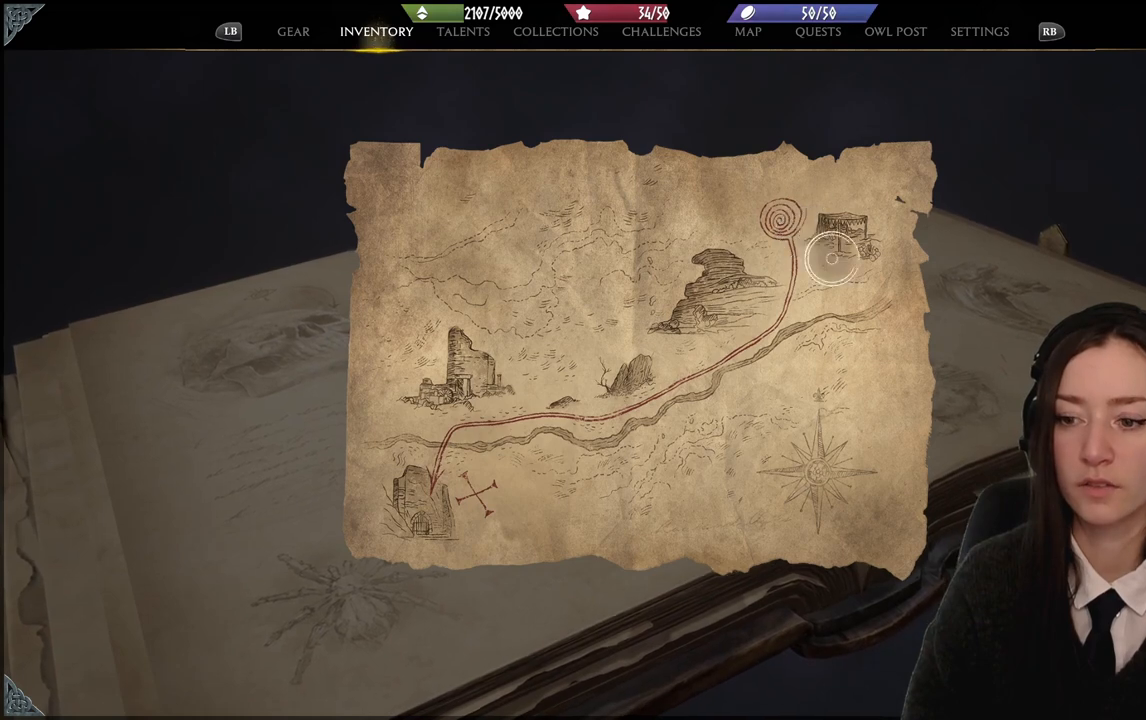
{"buttons": [], "left_stick": "center", "right_stick": "center", "events": [[33, "left_stick", "down-left"], [134, "left_stick", "up-left"], [267, "left_stick", "right"], [467, "left_stick", "center"]]}
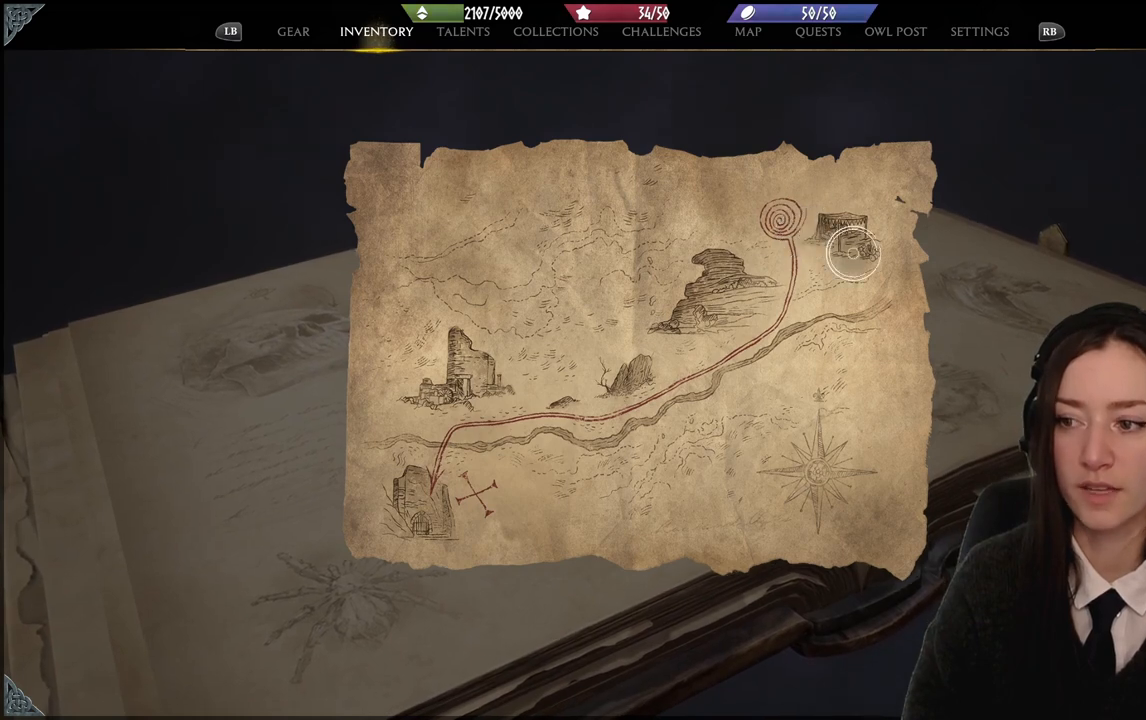
{"buttons": [], "left_stick": "center", "right_stick": "center", "events": []}
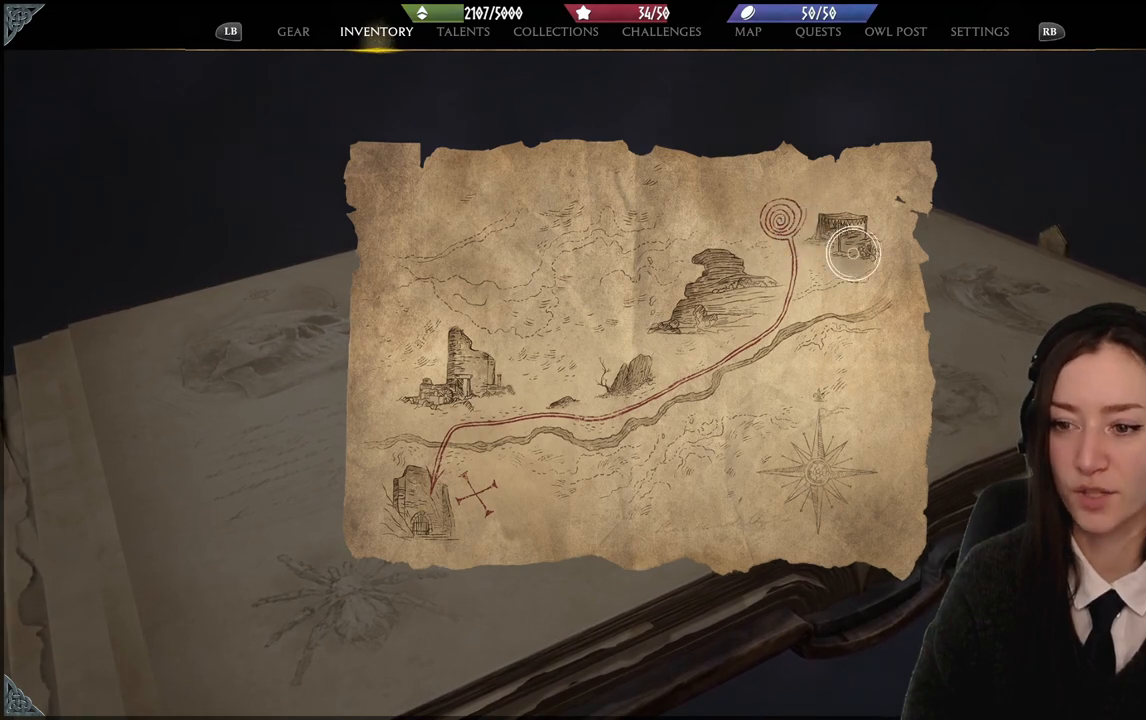
{"buttons": [], "left_stick": "center", "right_stick": "center", "events": []}
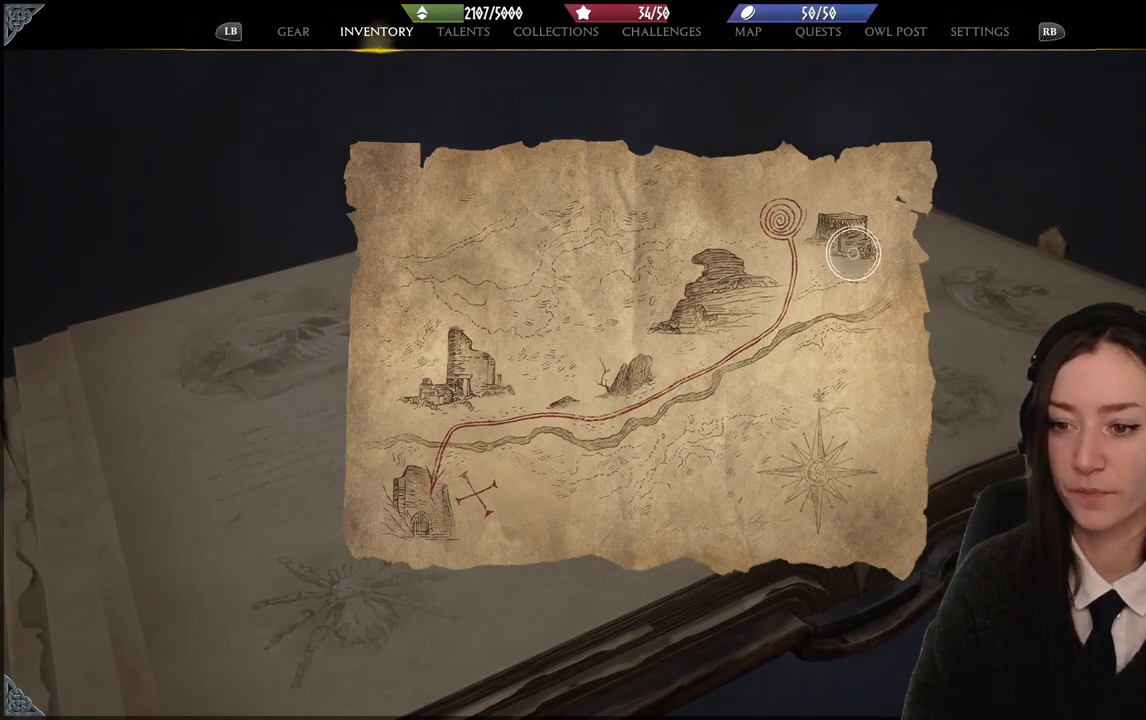
{"buttons": [], "left_stick": "down-left", "right_stick": "center", "events": [[500, "left_stick", "down-left"]]}
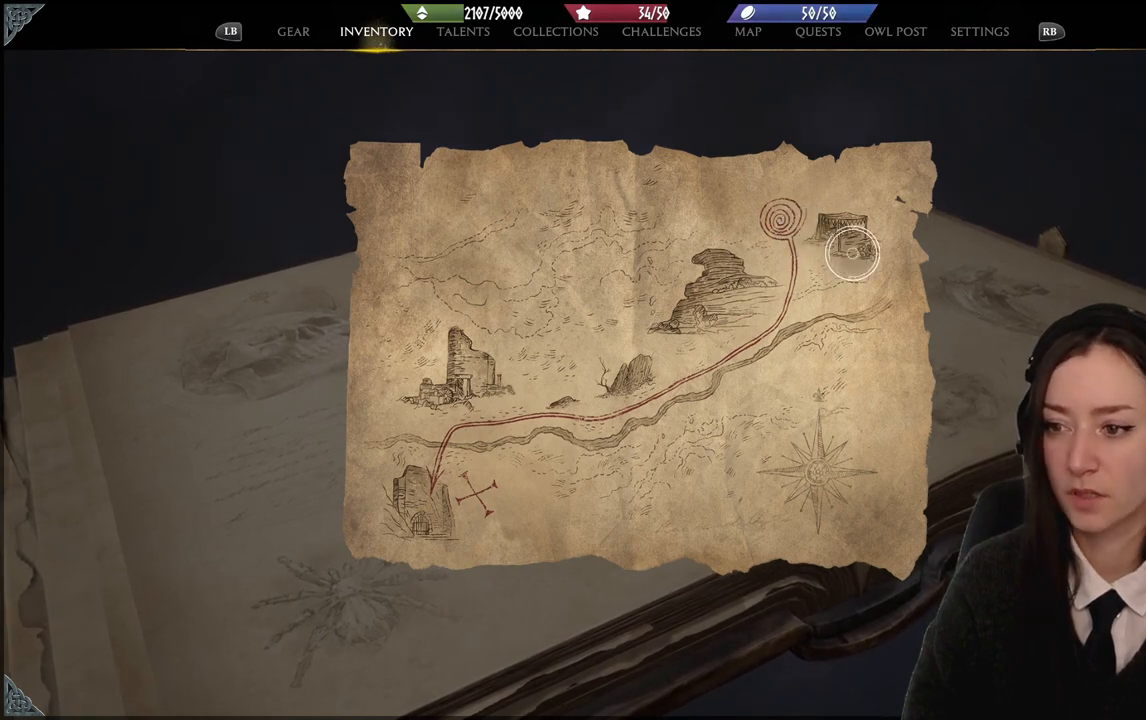
{"buttons": [], "left_stick": "down-left", "right_stick": "center", "events": []}
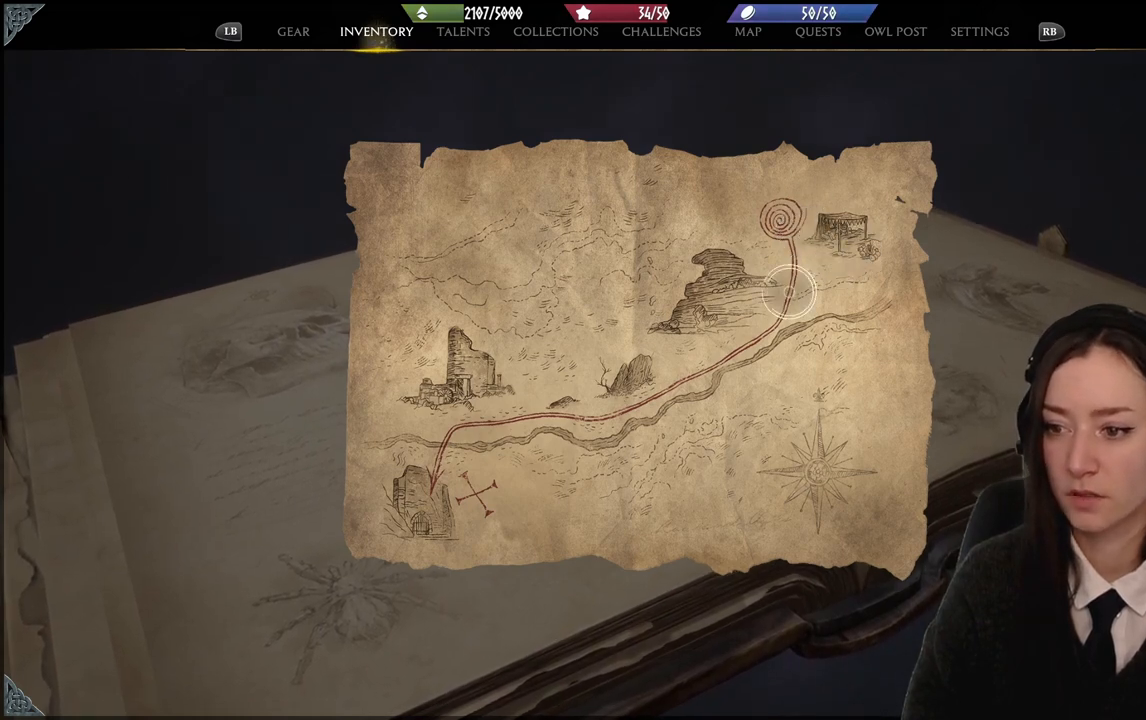
{"buttons": [], "left_stick": "down-left", "right_stick": "center", "events": []}
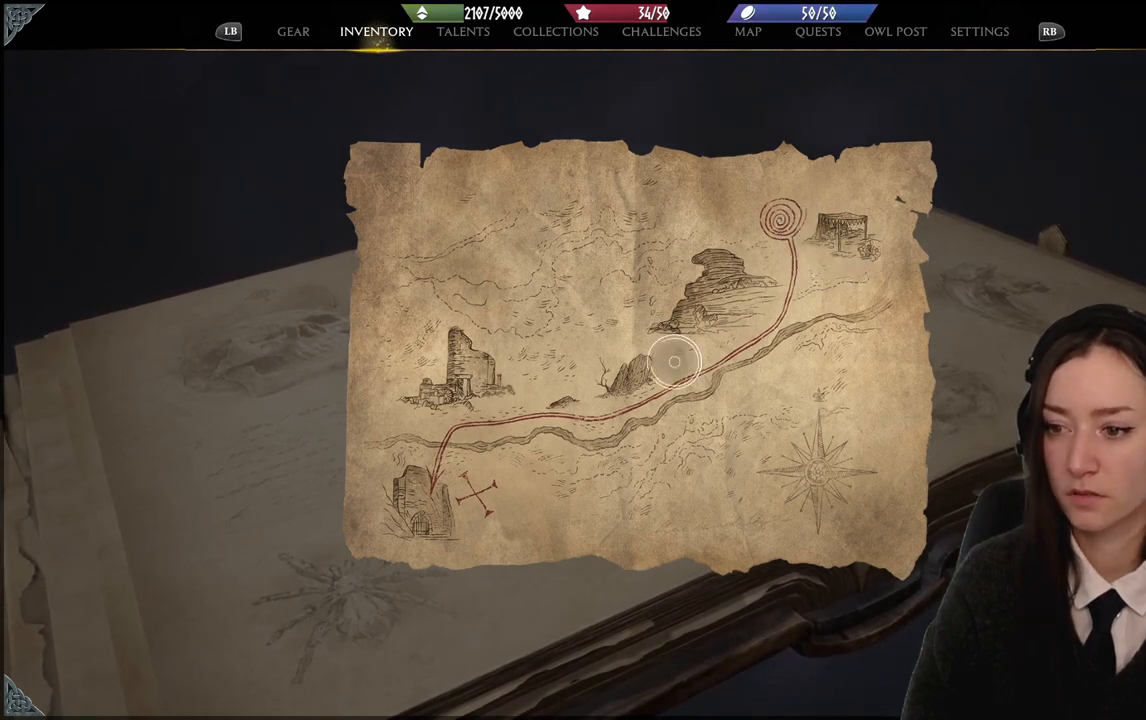
{"buttons": [], "left_stick": "left", "right_stick": "center", "events": [[200, "left_stick", "left"]]}
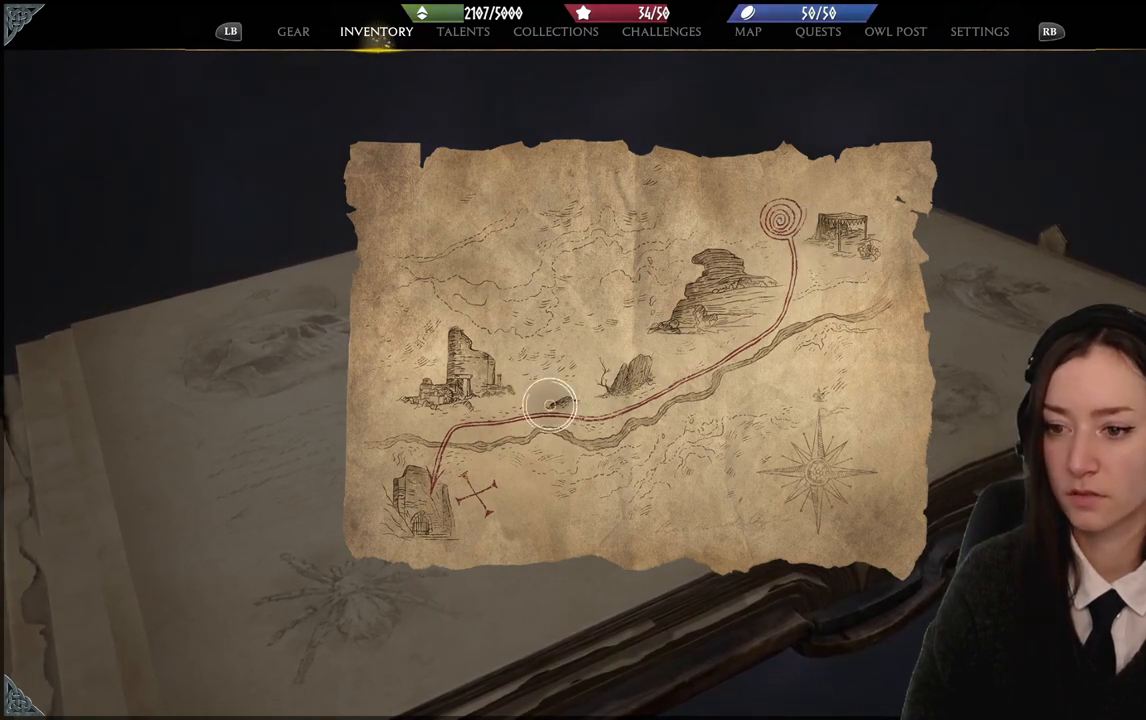
{"buttons": [], "left_stick": "center", "right_stick": "center", "events": [[166, "left_stick", "down-right"], [200, "B", "down"], [333, "B", "up"], [333, "left_stick", "center"]]}
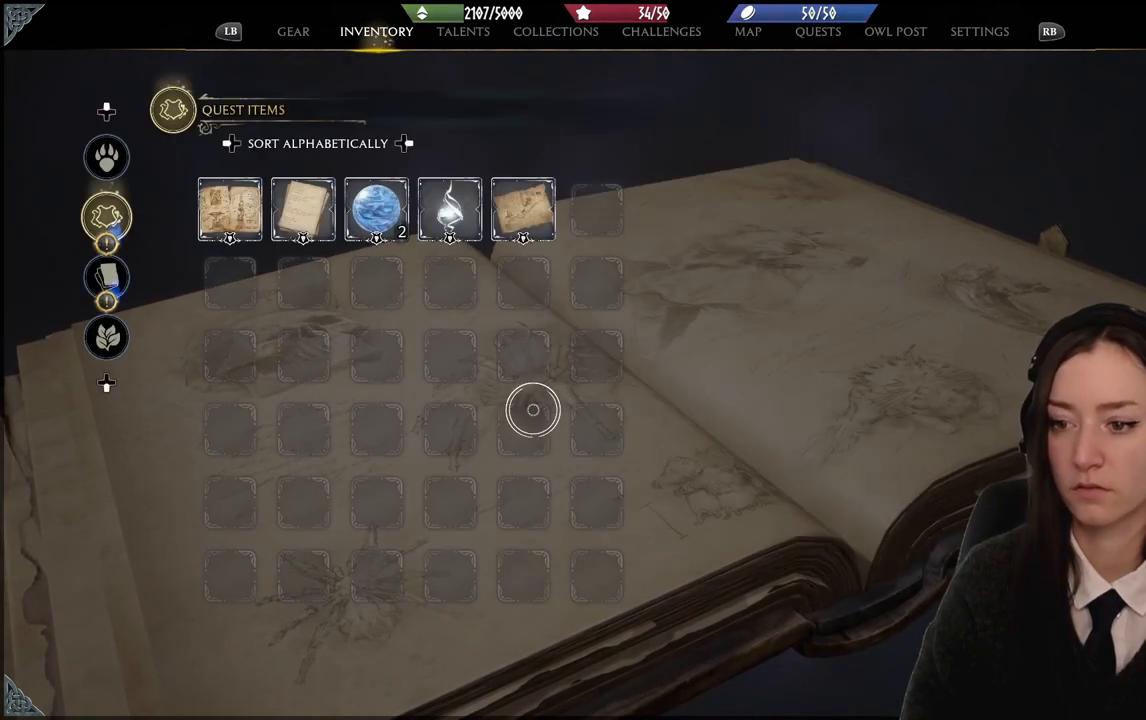
{"buttons": [], "left_stick": "center", "right_stick": "center", "events": []}
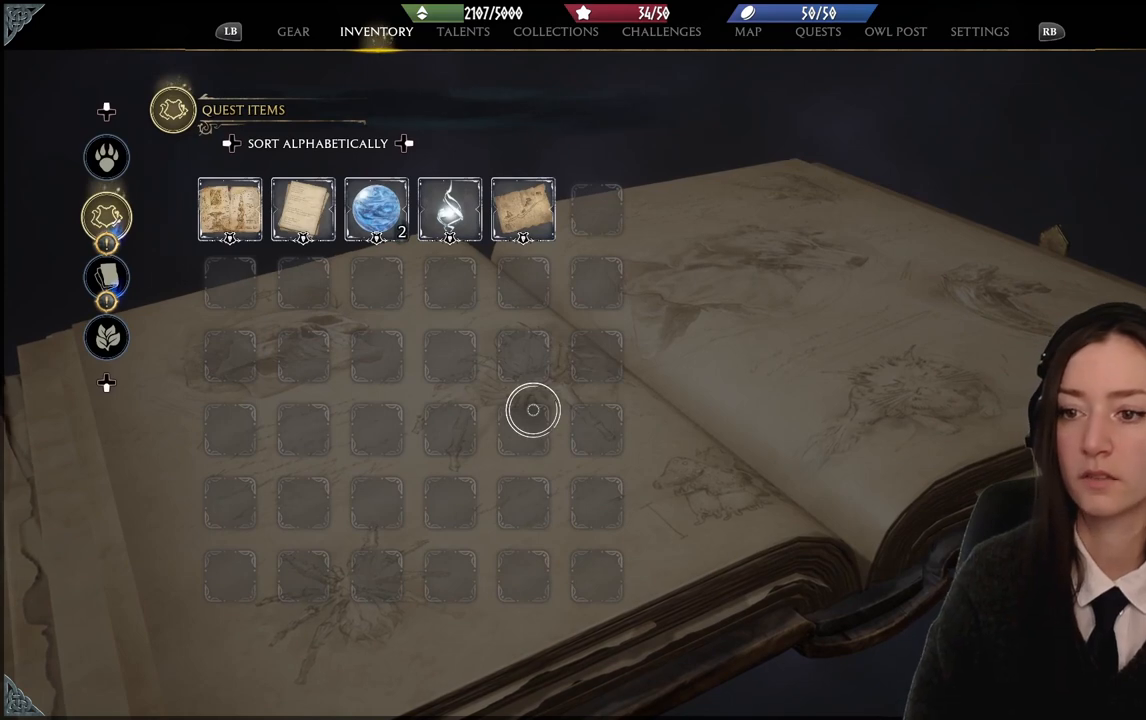
{"buttons": [], "left_stick": "up-left", "right_stick": "center", "events": [[200, "left_stick", "up-right"], [467, "left_stick", "up-left"]]}
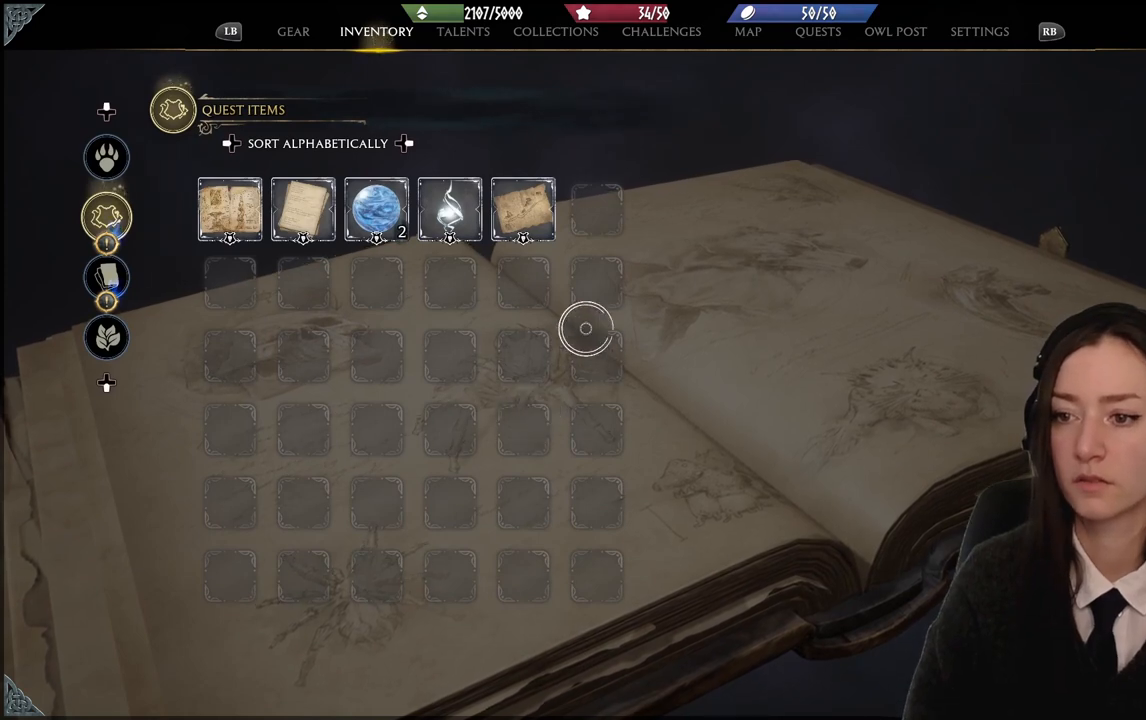
{"buttons": ["A"], "left_stick": "center", "right_stick": "center", "events": [[167, "left_stick", "up"], [334, "left_stick", "up-left"], [400, "A", "down"], [434, "left_stick", "center"]]}
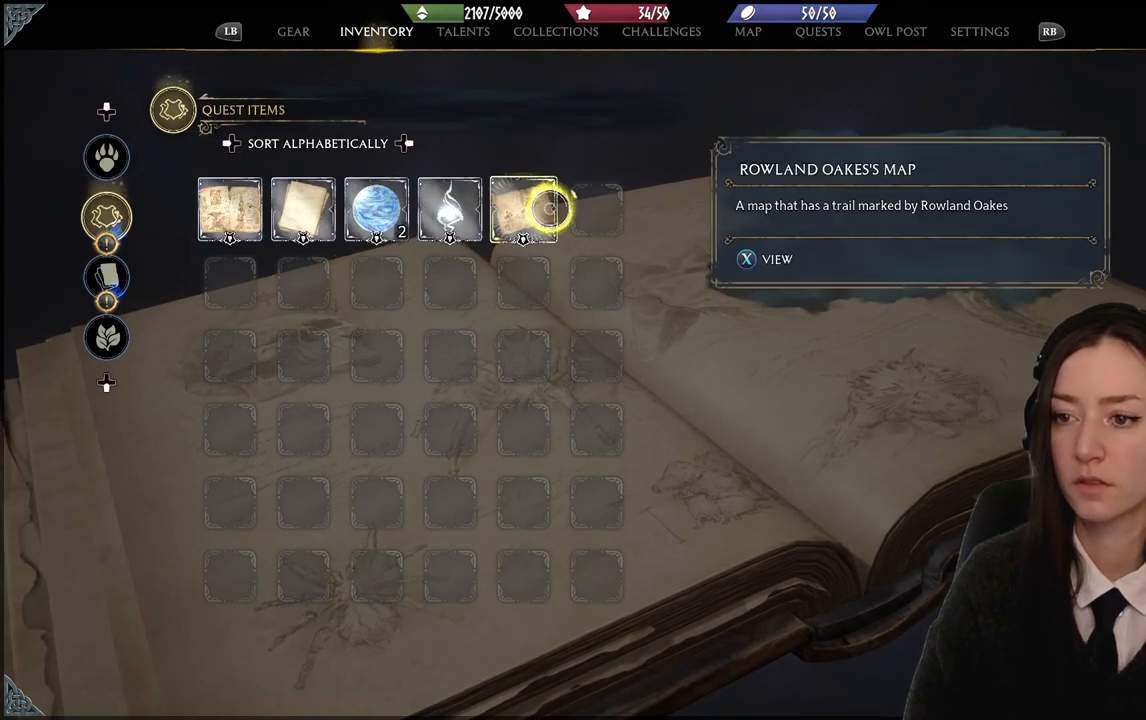
{"buttons": [], "left_stick": "center", "right_stick": "center", "events": [[33, "A", "up"]]}
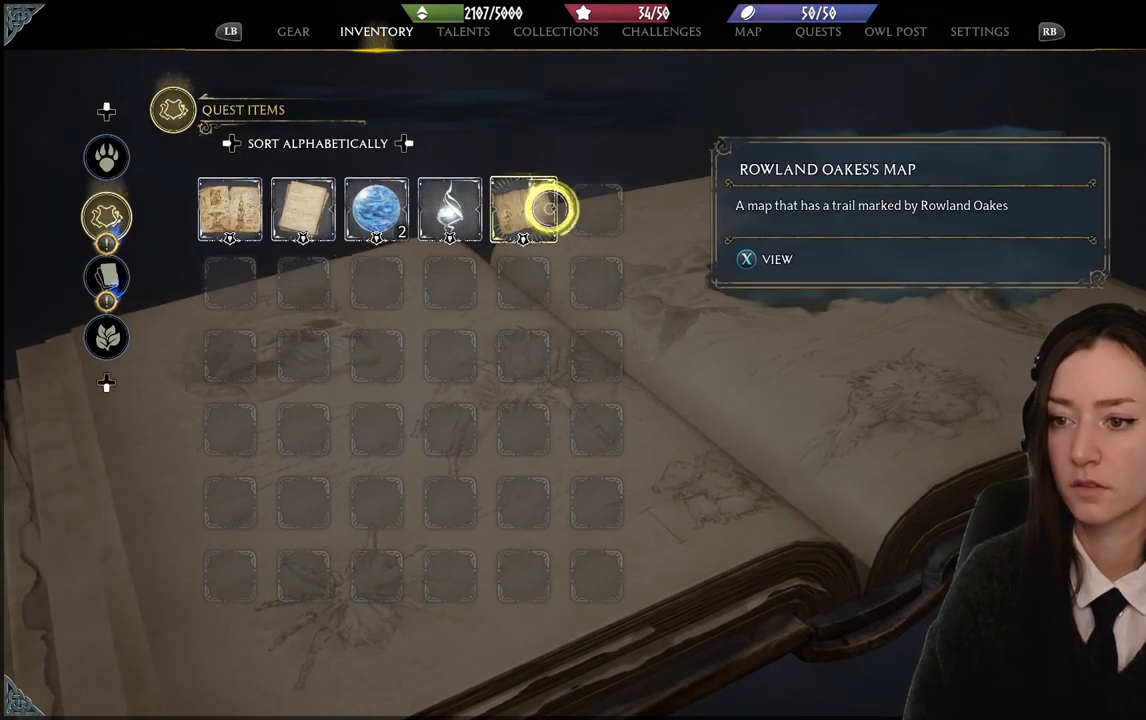
{"buttons": [], "left_stick": "center", "right_stick": "center", "events": [[33, "left_stick", "left"], [67, "X", "down"], [134, "left_stick", "center"], [200, "X", "up"]]}
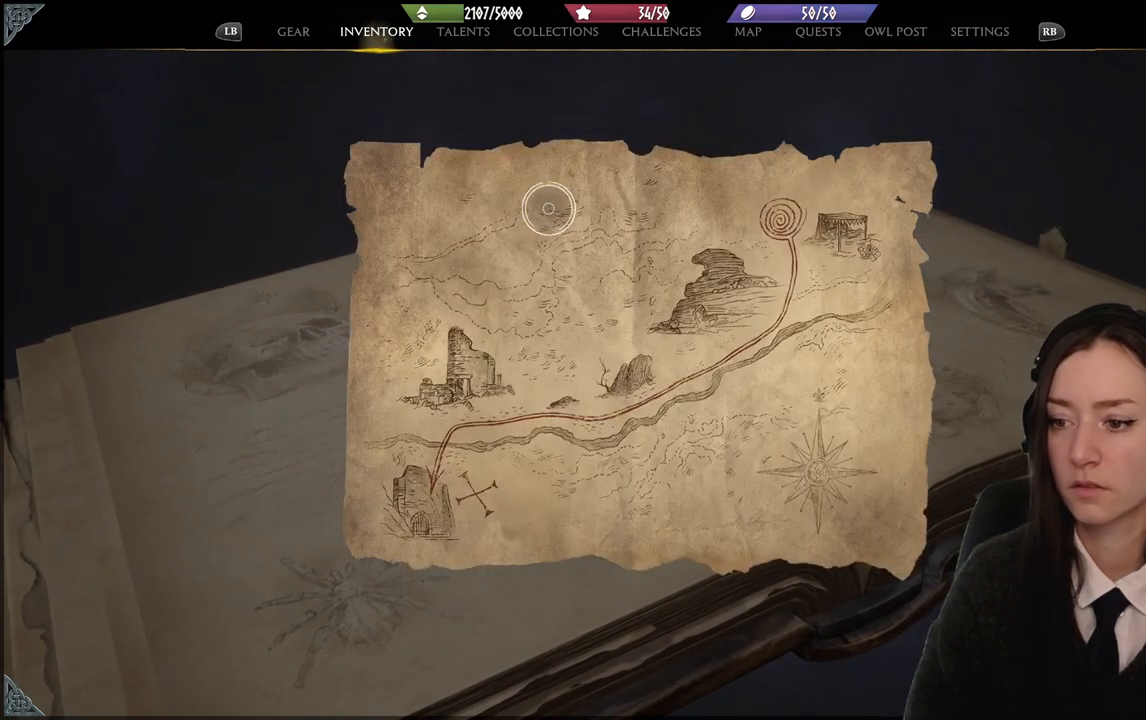
{"buttons": [], "left_stick": "center", "right_stick": "center", "events": []}
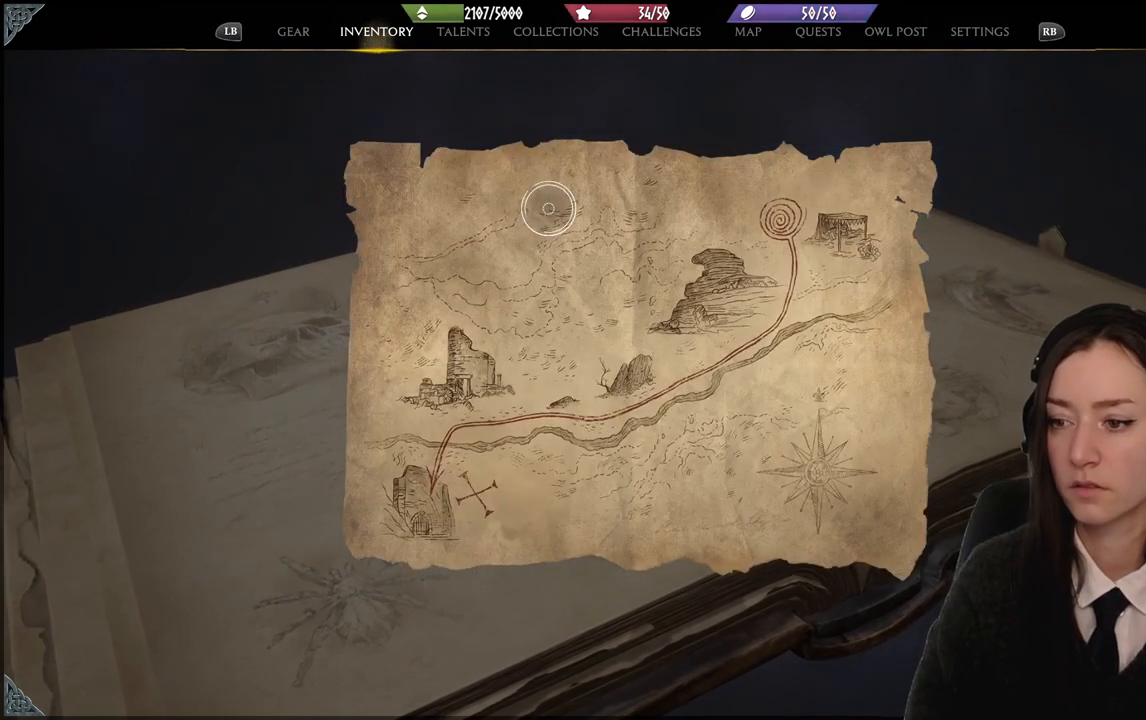
{"buttons": [], "left_stick": "center", "right_stick": "center", "events": []}
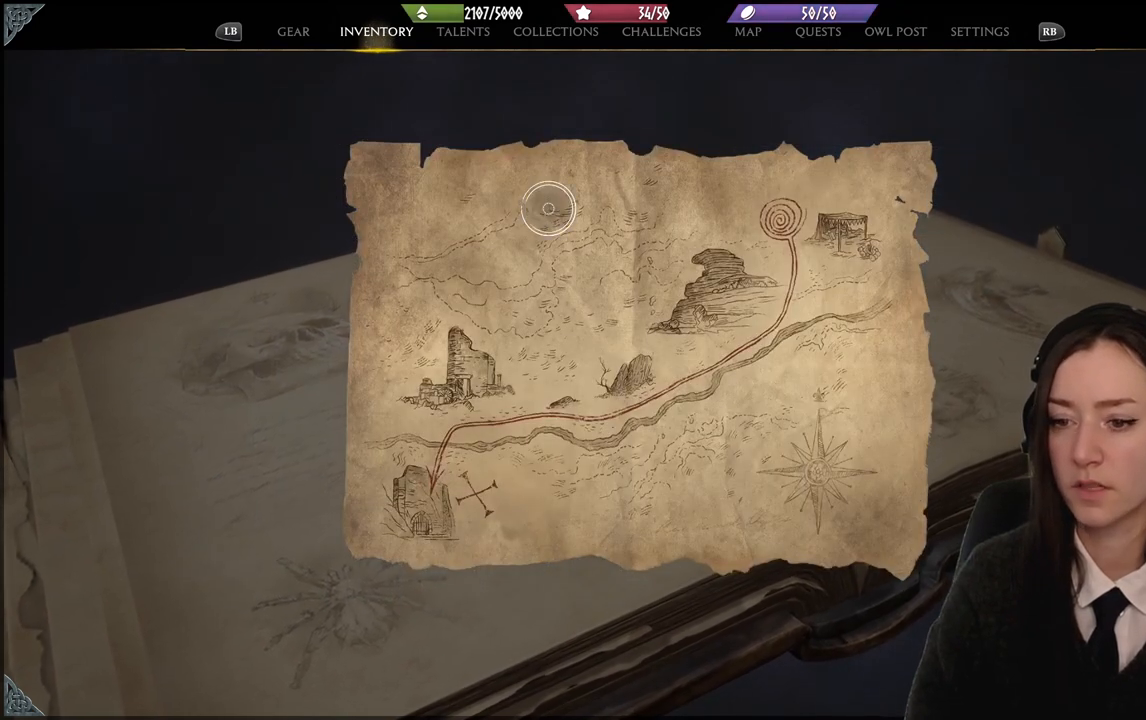
{"buttons": [], "left_stick": "center", "right_stick": "center", "events": []}
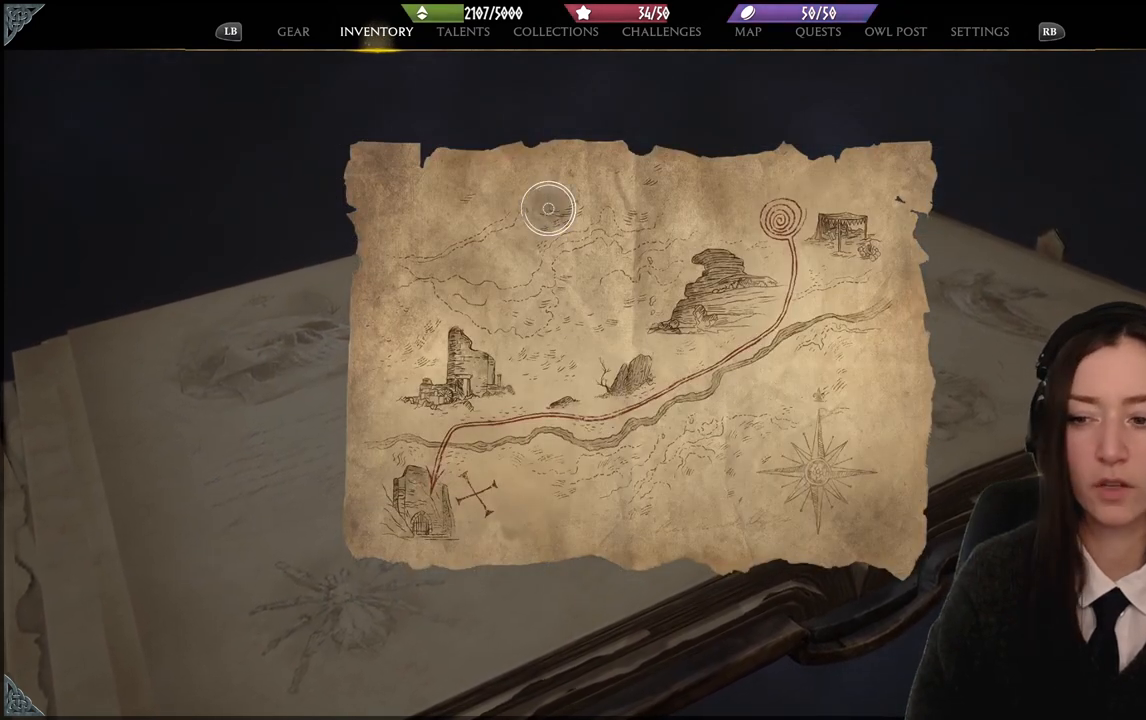
{"buttons": [], "left_stick": "center", "right_stick": "center", "events": []}